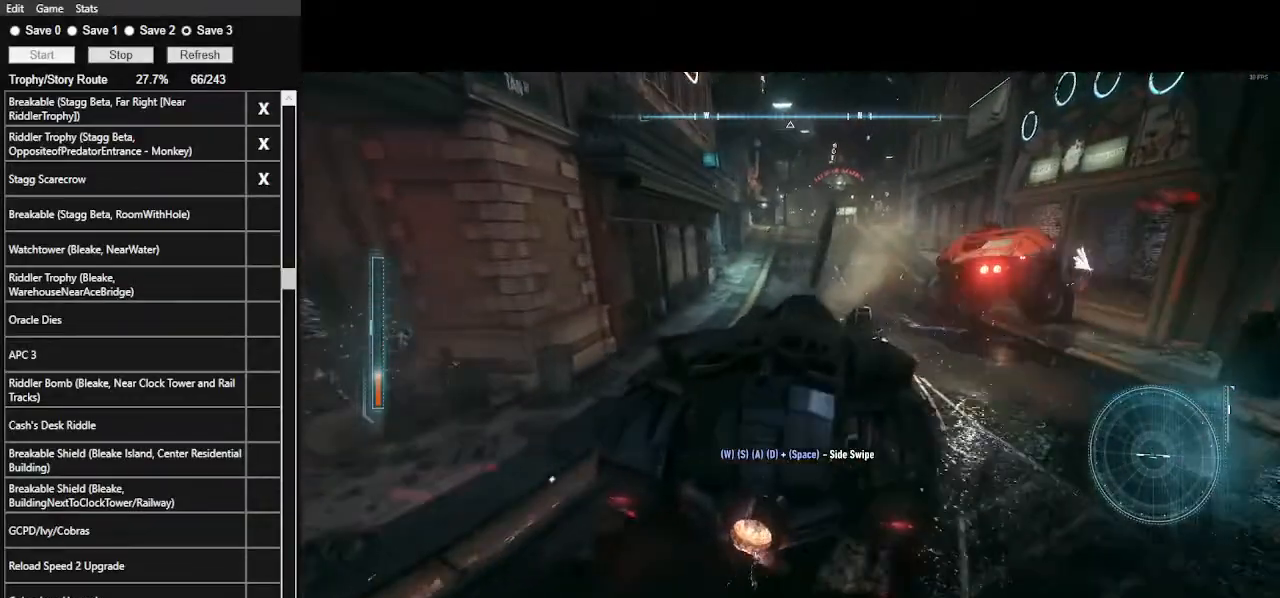
Gameplay with keyboard and mouse; each line is a JSON object with the keys and mouse buttons held at the frame after it. "events" lists presses ("down") and releases ("up") of ".", "/", "0", "1", "2", "3", "4", "5", "6", "7", "8", "9", "a", "alt_l", "alt_r", "b", "backslash", "backspace", "c", "caps_lock", "comma", "ctrl_l", "ctrl_r", "d", "e", "equals", "f", "g", "h", "i", "j", "k", "l", "lbracket", "m", "minus", "n", "o", "p", "q", "quote", "r", "rbracket", "return", "s", "semicolon", "shift_l", "shift_r", "space", "super", "t", "tab", "tilde", "u", "v", "w", "x", "y", "z", "mouse_left", "mouse_wheel" and "mouse_right" between this image and that frame as [ms after this image, input, new state], when the widget could be followed in between. "mouse_left", "mouse_wheel", "mouse_right" = the "left", "wheel", "right" buttons of the "mouse" list. No other keys are recorded. "wheel" means that the mouse wheel is clicked or scrolled. "mouse_move" is the direction in which the mouse moves at that frame (one of eight, or "still"), when it could be read.
{"keys": ["w"], "mouse": [], "events": []}
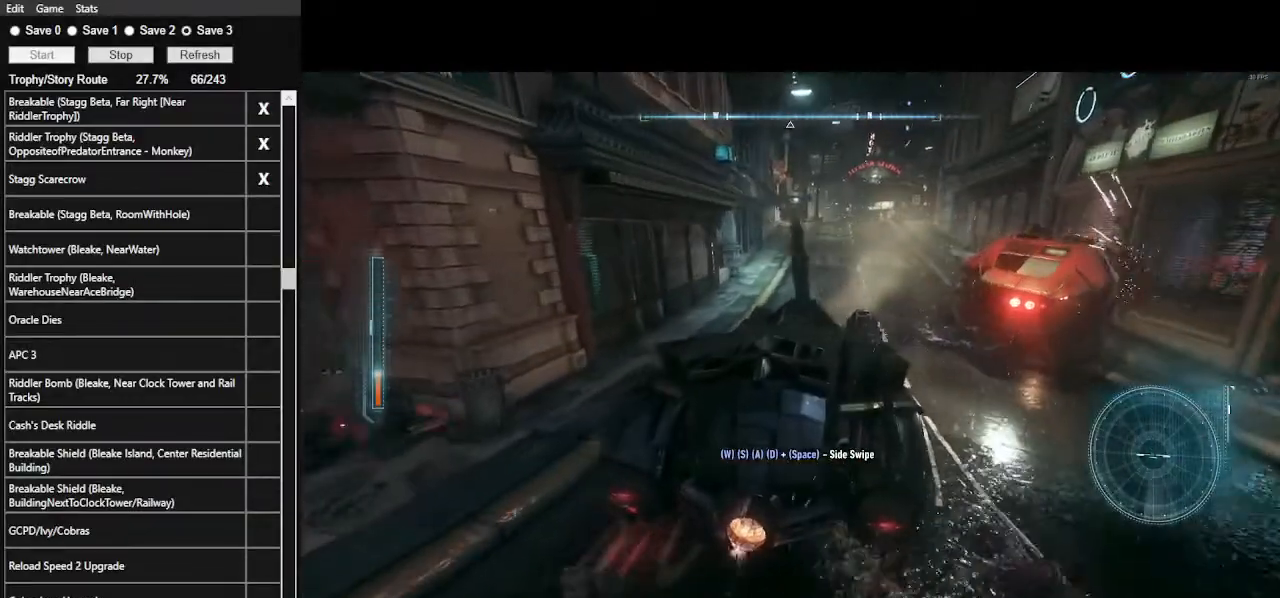
{"keys": ["w"], "mouse": ["left"], "events": [[467, "mouse_left", "down"]]}
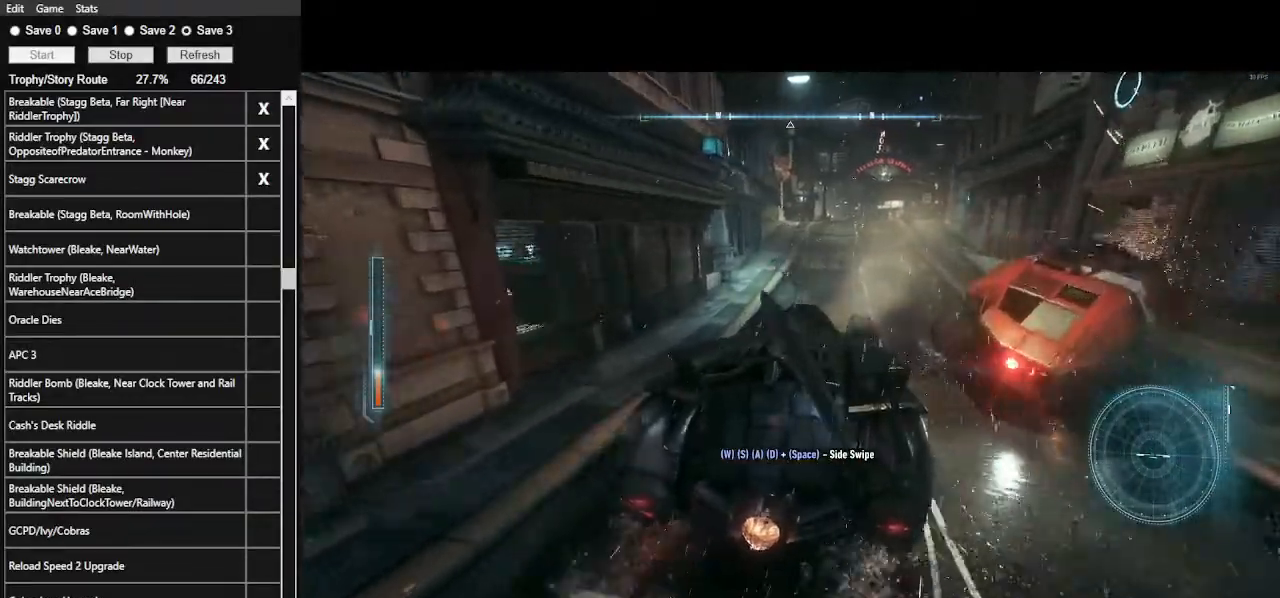
{"keys": ["w"], "mouse": [], "events": [[133, "d", "down"], [133, "mouse_left", "up"], [167, "d", "up"], [300, "mouse_left", "down"], [433, "mouse_left", "up"]]}
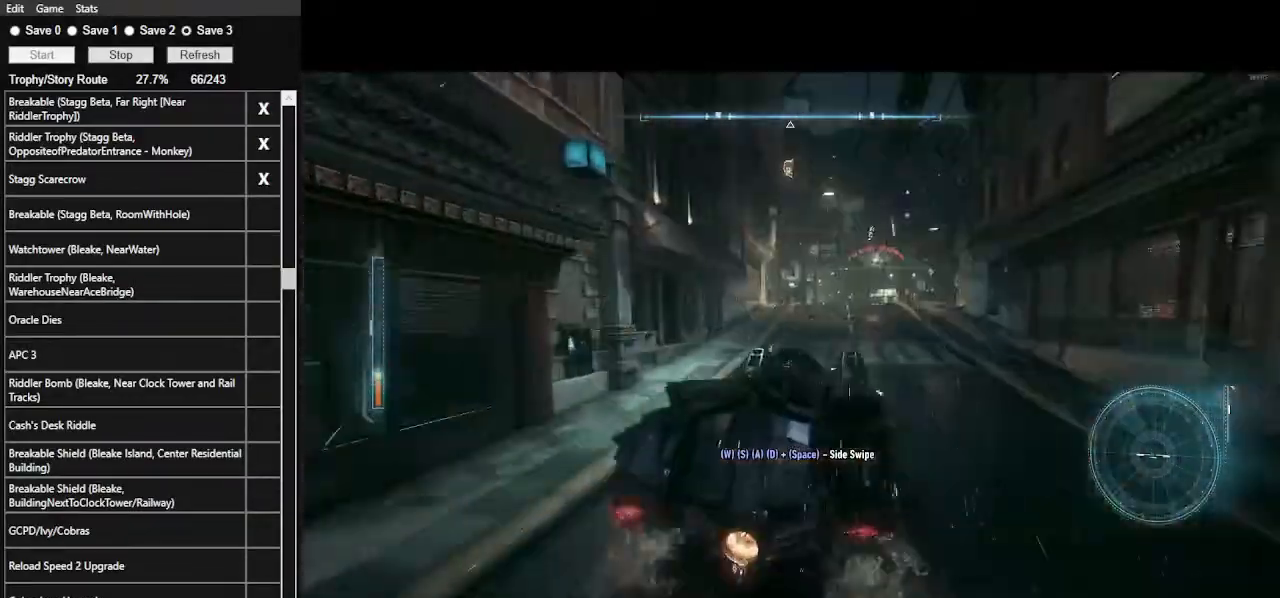
{"keys": ["w"], "mouse": [], "events": [[67, "mouse_left", "down"], [133, "d", "down"], [167, "mouse_left", "up"], [267, "d", "up"]]}
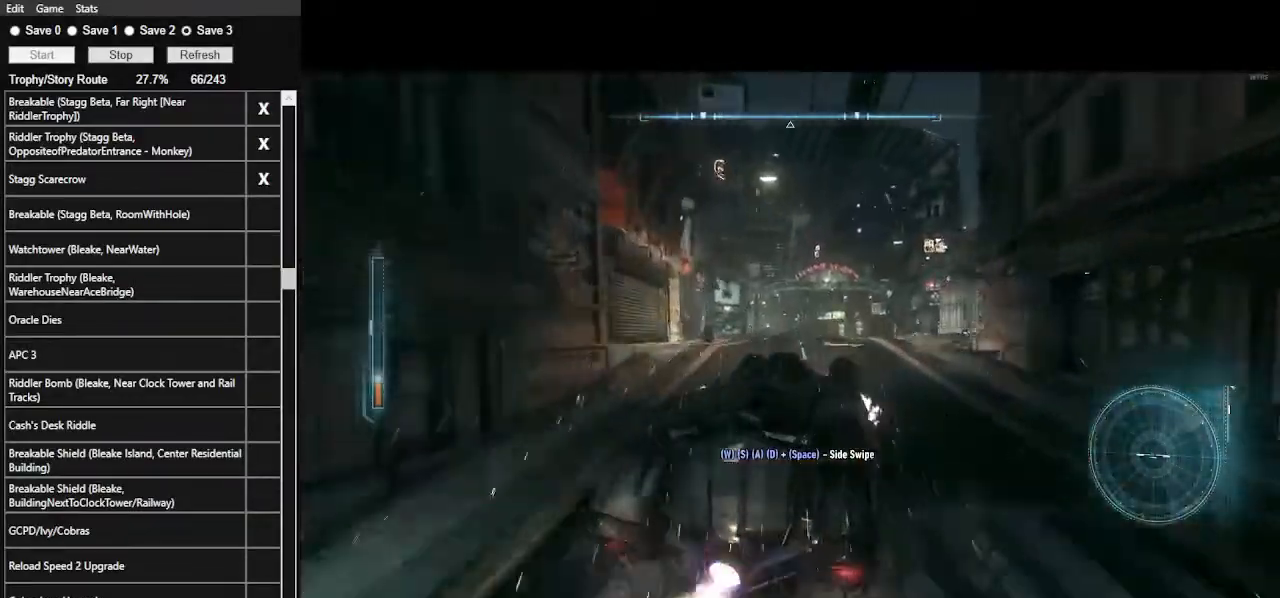
{"keys": ["w"], "mouse": [], "mouse_move": "still", "events": [[200, "a", "down"], [367, "a", "up"]]}
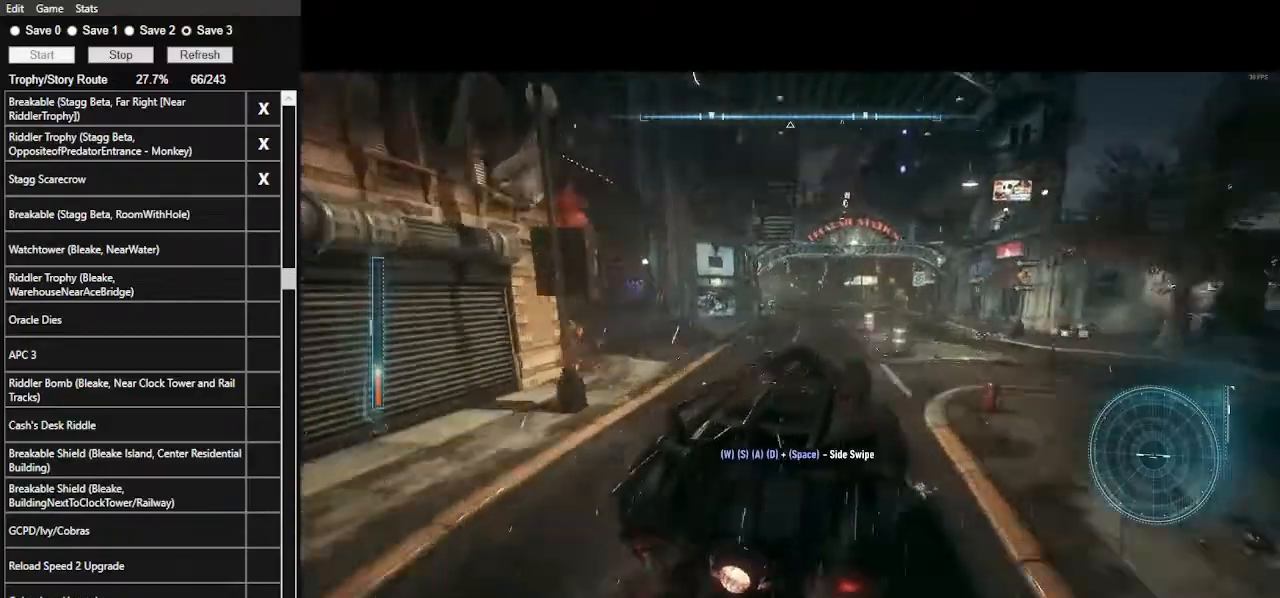
{"keys": ["w"], "mouse": [], "mouse_move": "still", "events": [[400, "mouse_left", "down"], [500, "mouse_left", "up"]]}
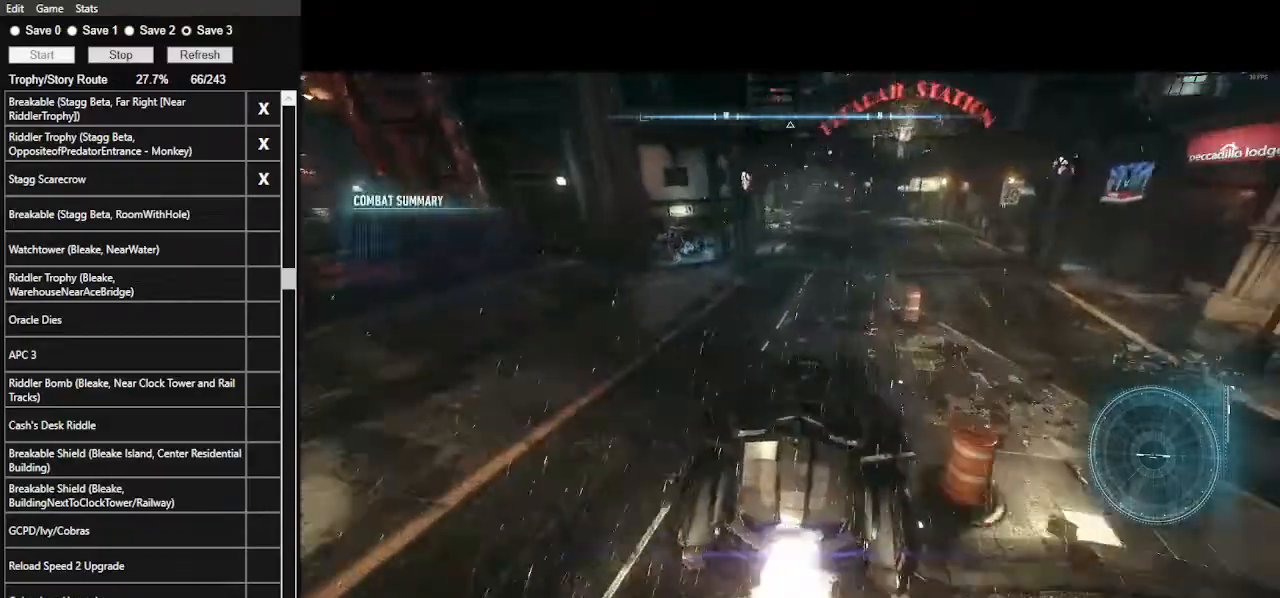
{"keys": ["d", "w"], "mouse": [], "mouse_move": "still", "events": [[100, "d", "down"], [167, "d", "up"], [467, "d", "down"]]}
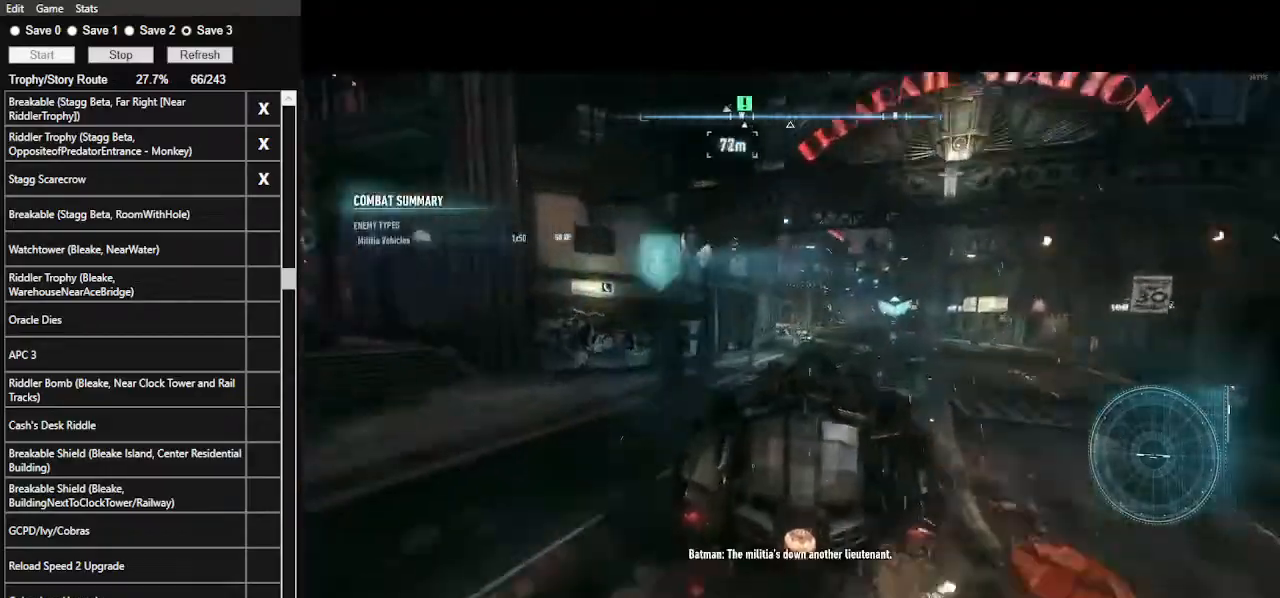
{"keys": ["a", "w"], "mouse": [], "mouse_move": "still", "events": [[133, "d", "up"], [133, "mouse_left", "down"], [300, "mouse_left", "up"], [467, "a", "down"]]}
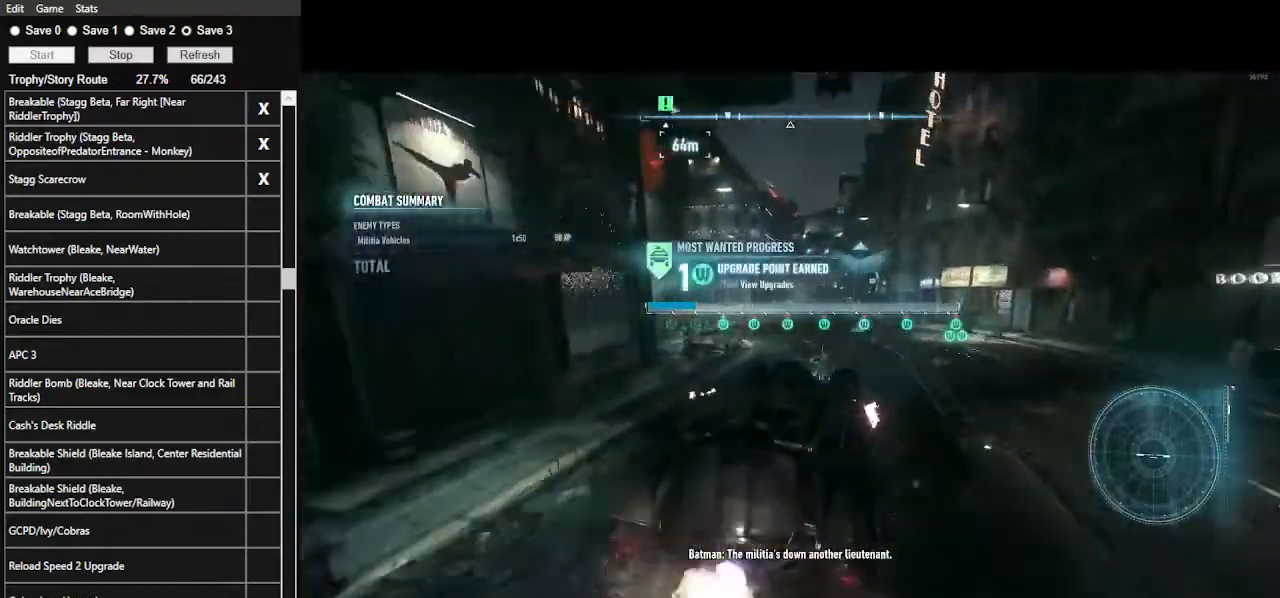
{"keys": ["a", "shift_l", "w"], "mouse": [], "mouse_move": "still", "events": [[167, "shift_l", "down"]]}
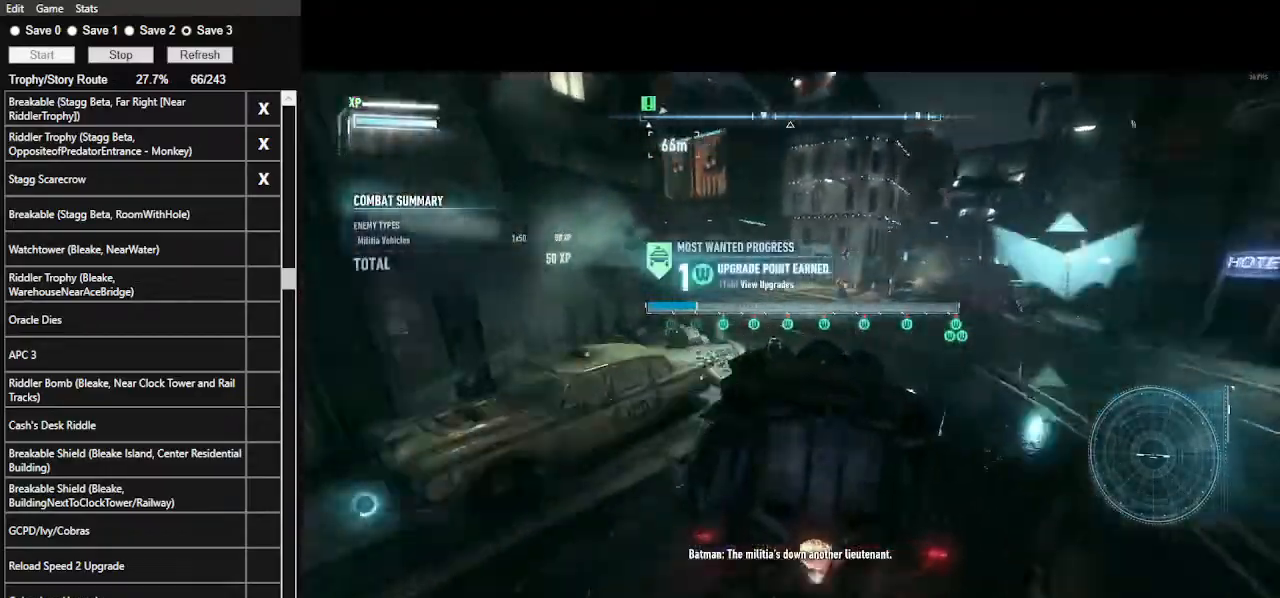
{"keys": ["w"], "mouse": [], "mouse_move": "still", "events": [[133, "a", "up"], [133, "shift_l", "up"]]}
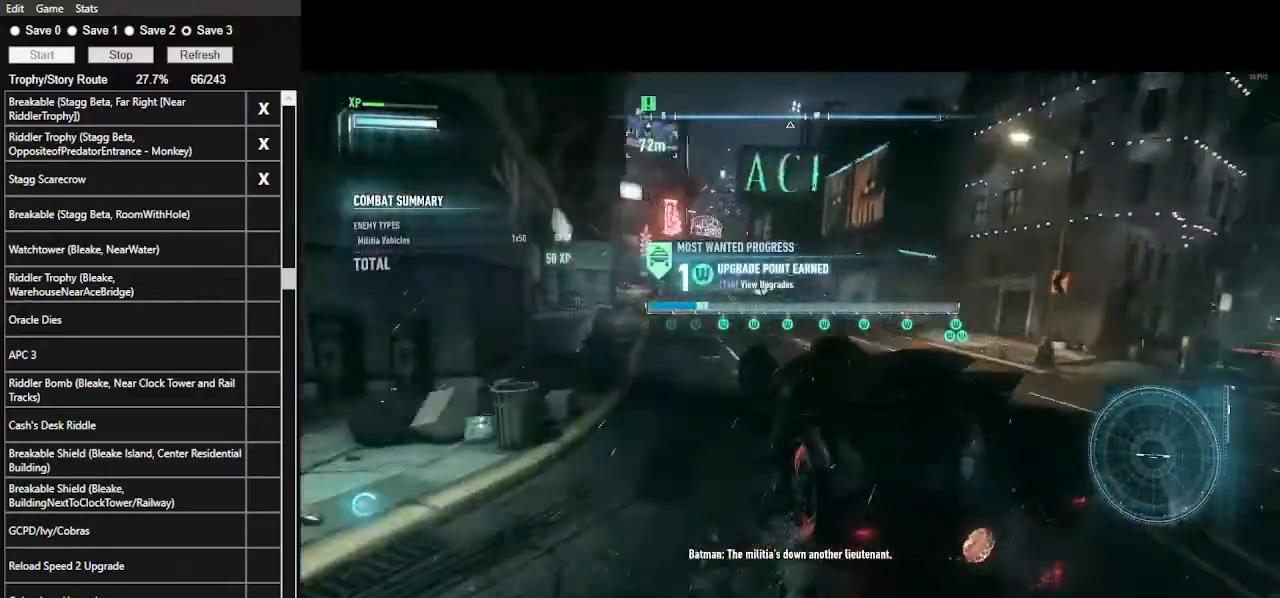
{"keys": ["d", "w"], "mouse": [], "mouse_move": "still", "events": [[167, "a", "down"], [200, "a", "up"], [400, "d", "down"]]}
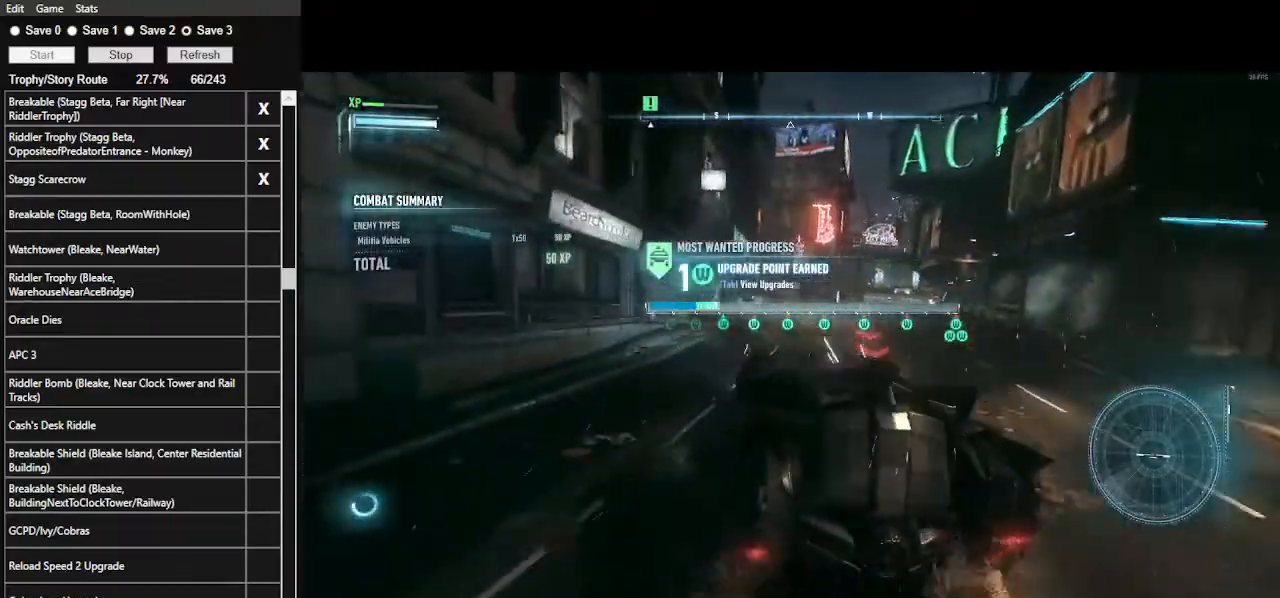
{"keys": ["w"], "mouse": ["left"], "mouse_move": "still", "events": [[33, "d", "up"], [400, "mouse_left", "down"]]}
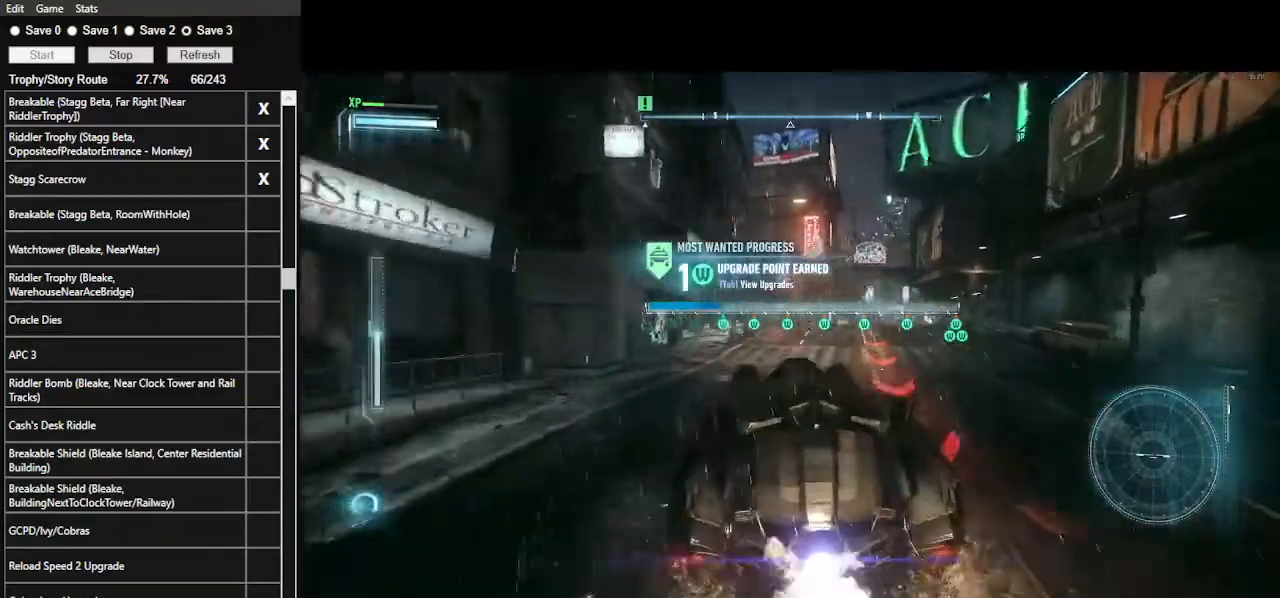
{"keys": ["w"], "mouse": [], "mouse_move": "still", "events": [[67, "mouse_left", "up"], [133, "d", "down"], [267, "d", "up"]]}
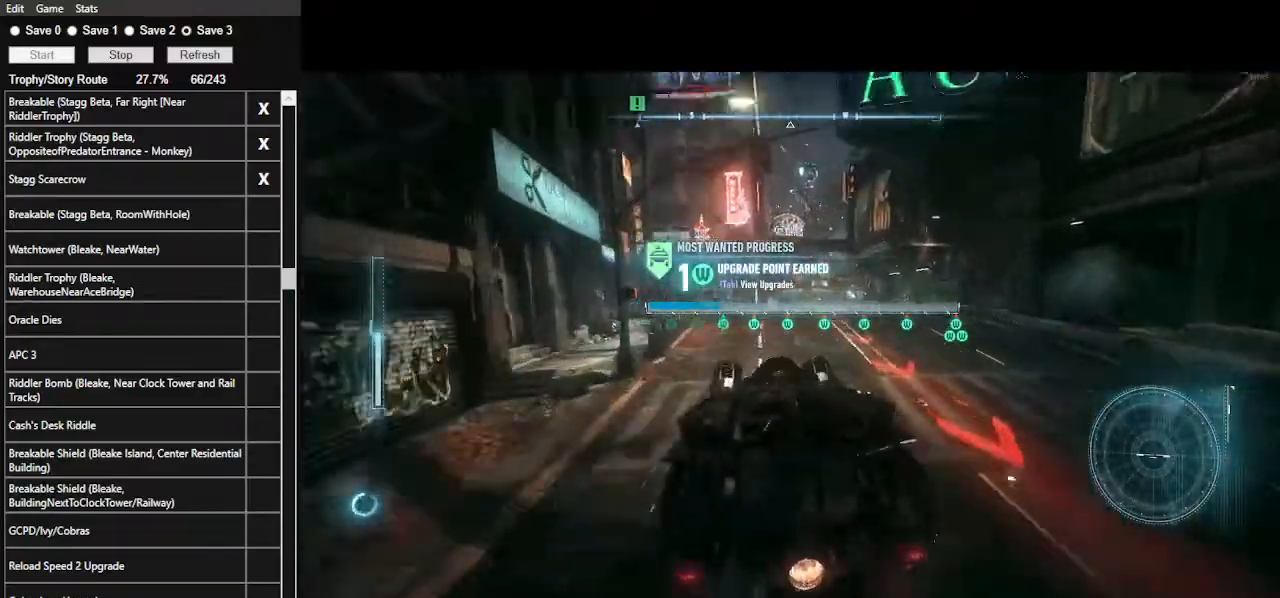
{"keys": ["w"], "mouse": ["left"], "mouse_move": "still", "events": [[433, "mouse_left", "down"]]}
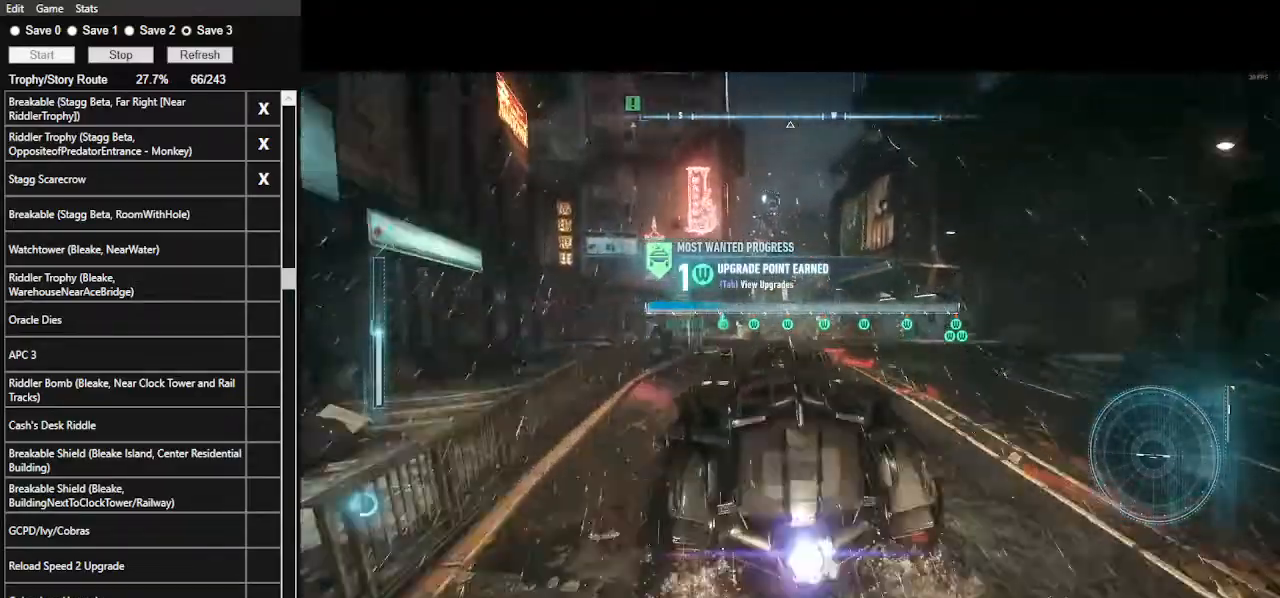
{"keys": ["d", "w"], "mouse": [], "mouse_move": "still", "events": [[133, "mouse_left", "up"], [500, "d", "down"]]}
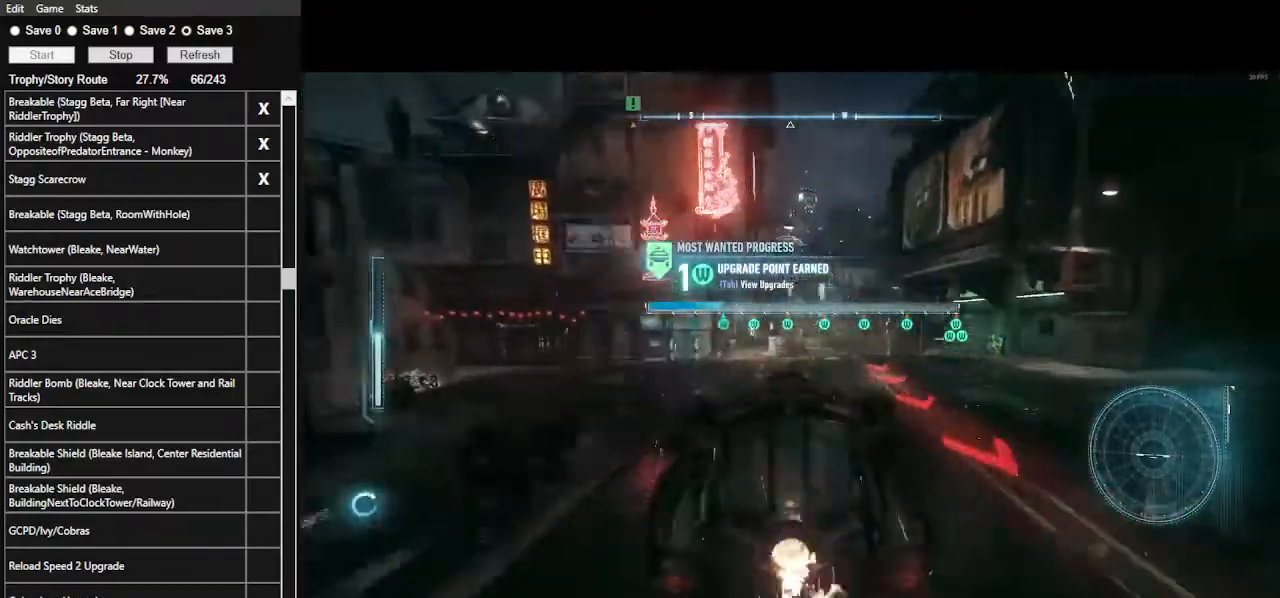
{"keys": ["w"], "mouse": [], "mouse_move": "still", "events": [[133, "d", "up"]]}
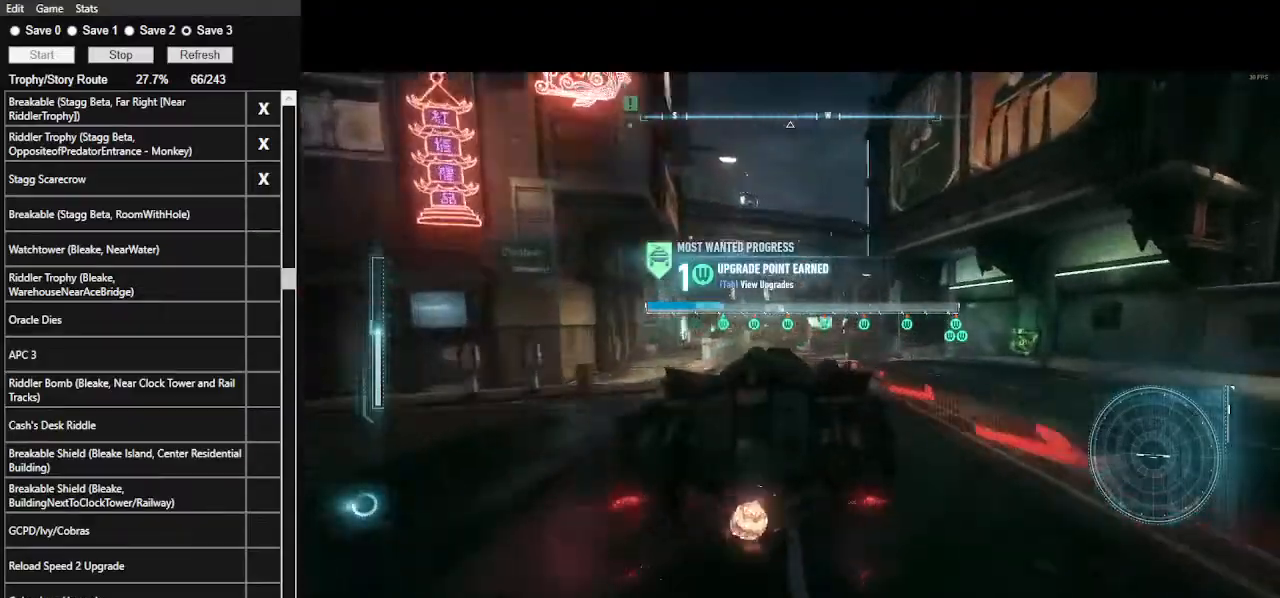
{"keys": ["w"], "mouse": [], "mouse_move": "still", "events": [[100, "a", "down"], [233, "a", "up"]]}
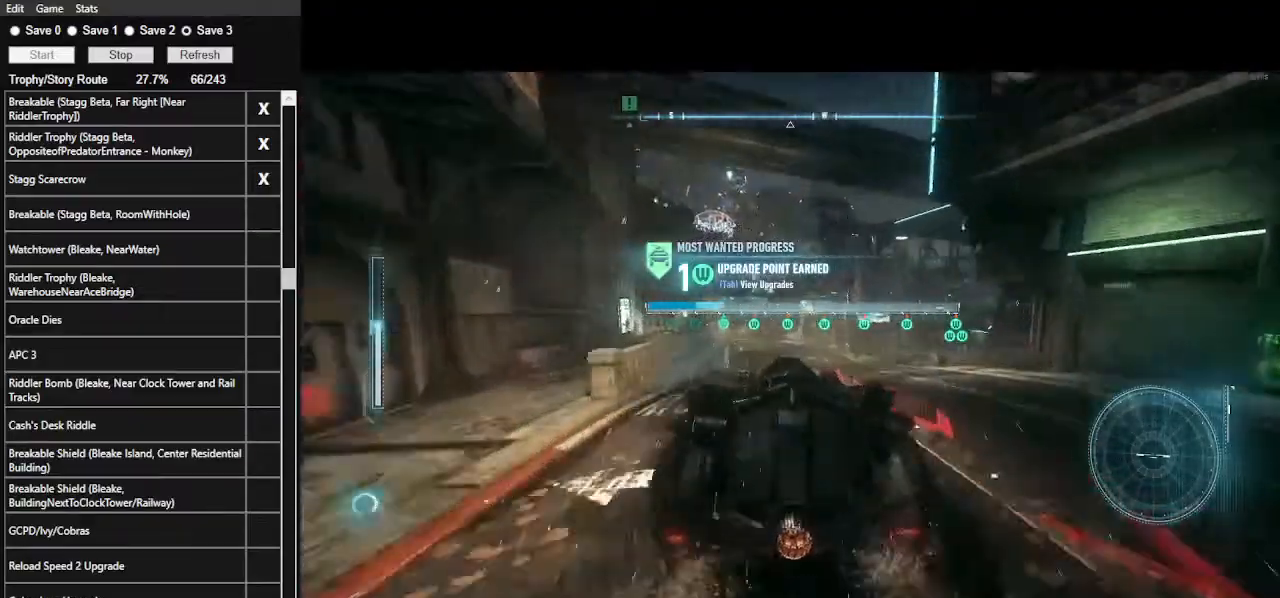
{"keys": ["w"], "mouse": ["left"], "mouse_move": "still", "events": [[267, "mouse_left", "down"]]}
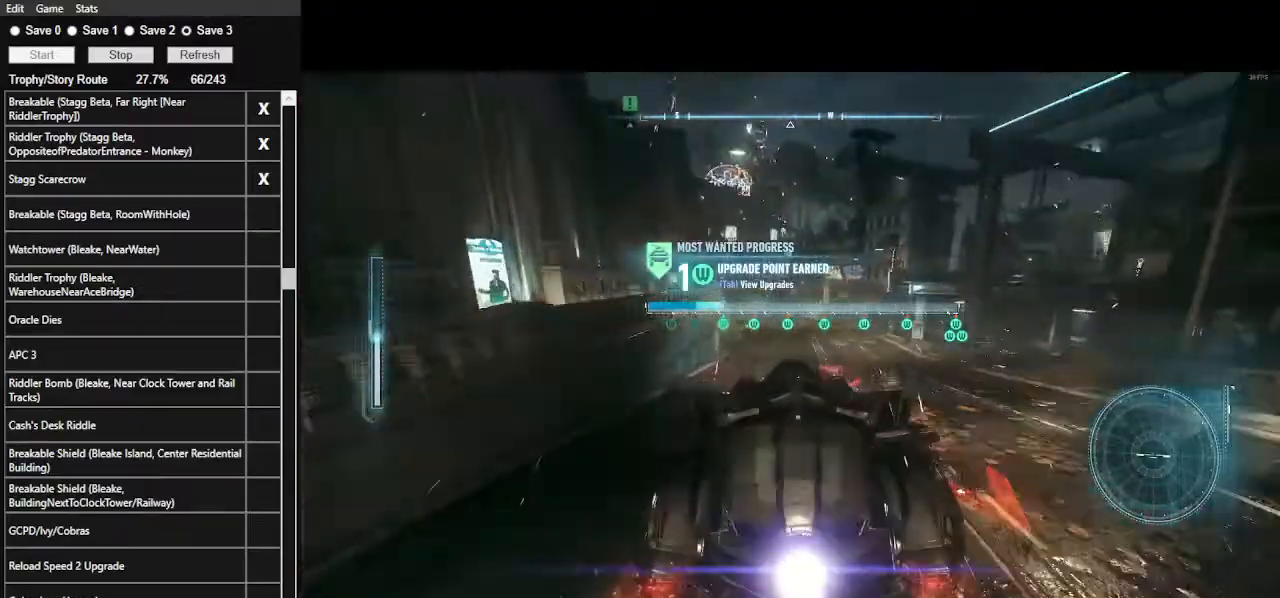
{"keys": ["w"], "mouse": [], "mouse_move": "still", "events": [[467, "mouse_left", "up"]]}
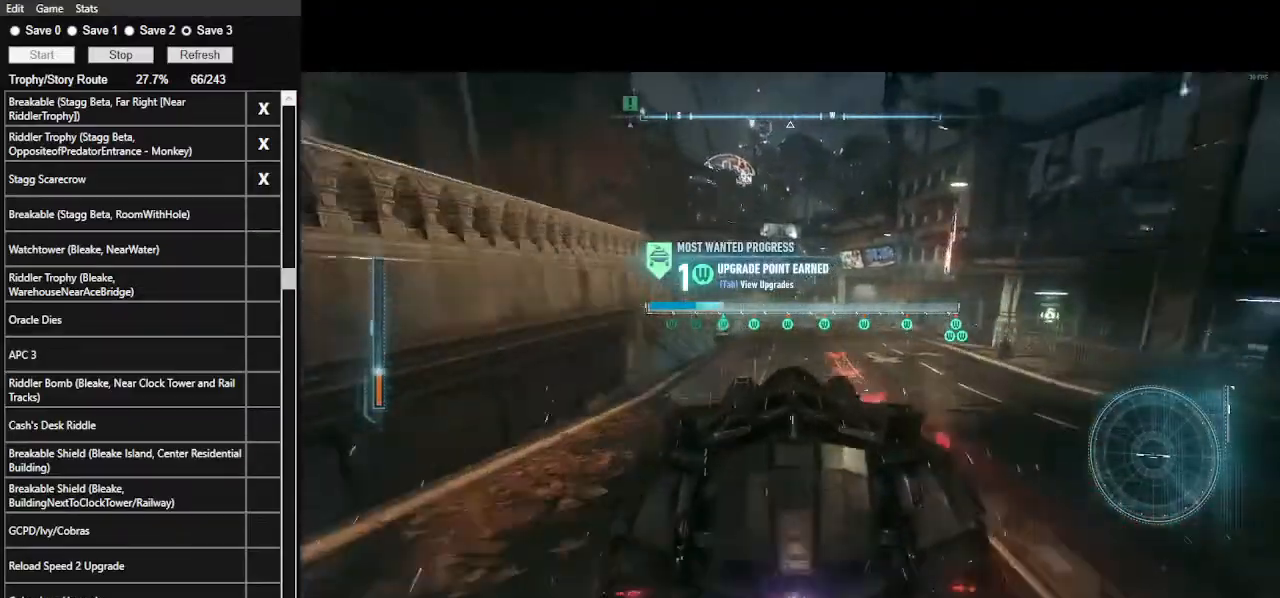
{"keys": ["w"], "mouse": [], "mouse_move": "still", "events": [[233, "a", "down"], [333, "a", "up"], [333, "mouse_left", "down"], [433, "mouse_left", "up"]]}
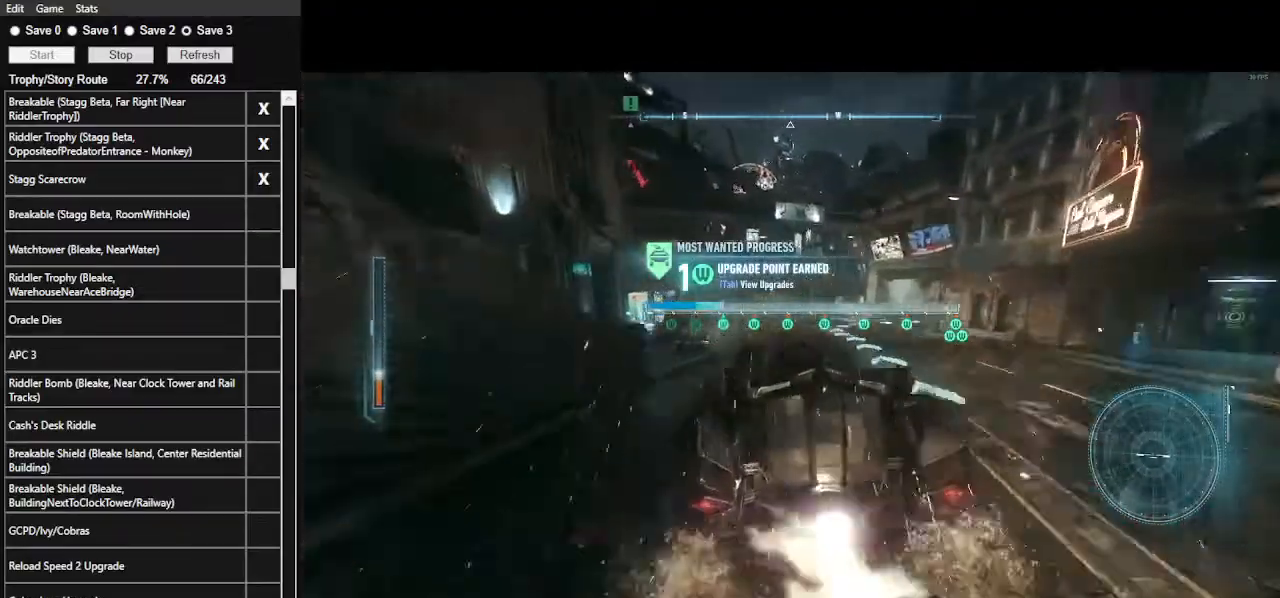
{"keys": ["w"], "mouse": ["left"], "mouse_move": "still", "events": [[167, "mouse_left", "down"], [200, "d", "down"], [267, "mouse_left", "up"], [367, "d", "up"], [433, "mouse_left", "down"]]}
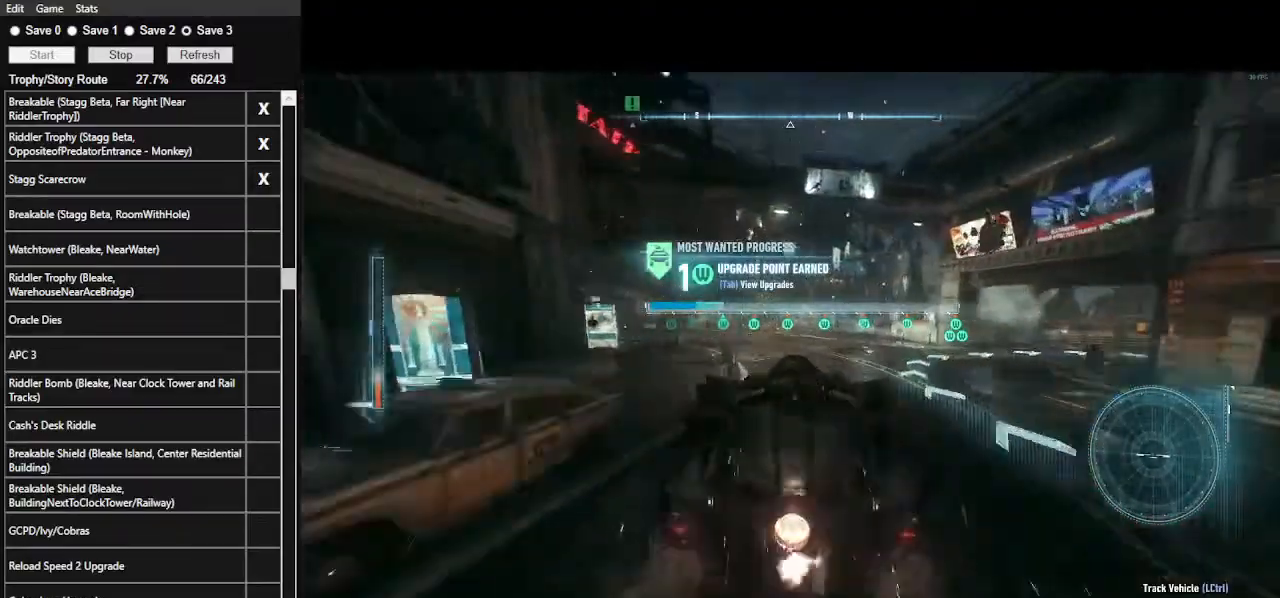
{"keys": ["w"], "mouse": [], "mouse_move": "still", "events": [[33, "mouse_left", "up"], [167, "mouse_left", "down"], [233, "d", "down"], [267, "mouse_left", "up"], [333, "d", "up"]]}
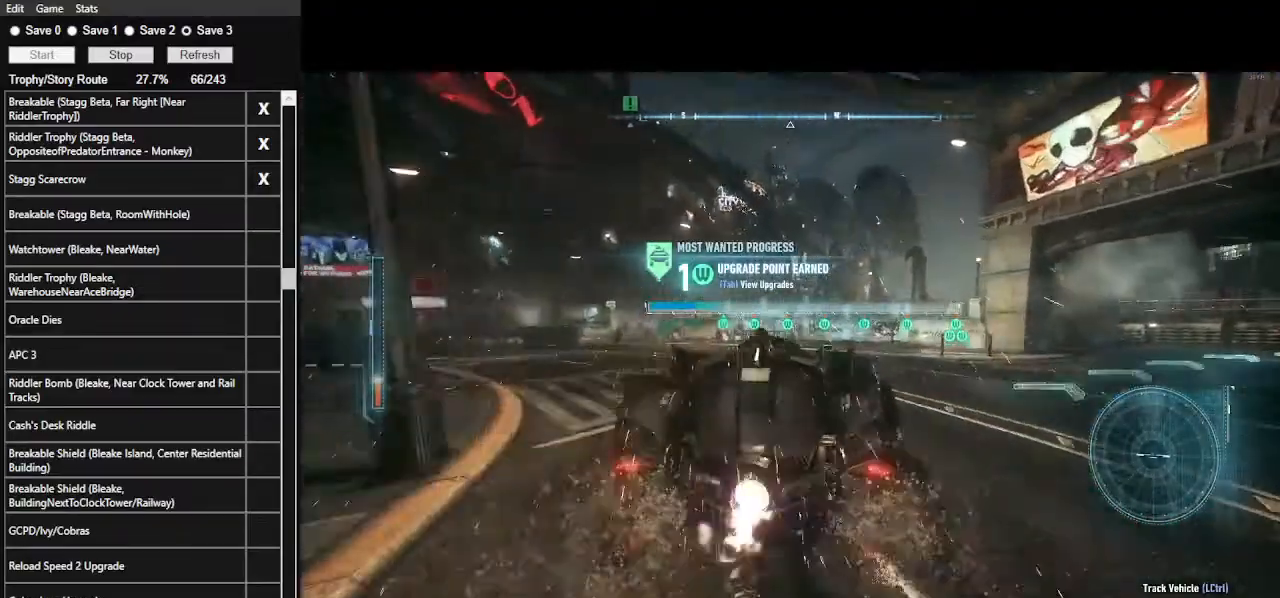
{"keys": ["space", "w"], "mouse": [], "mouse_move": "still", "events": [[67, "space", "down"], [167, "space", "up"], [267, "space", "down"], [300, "space", "up"], [400, "space", "down"]]}
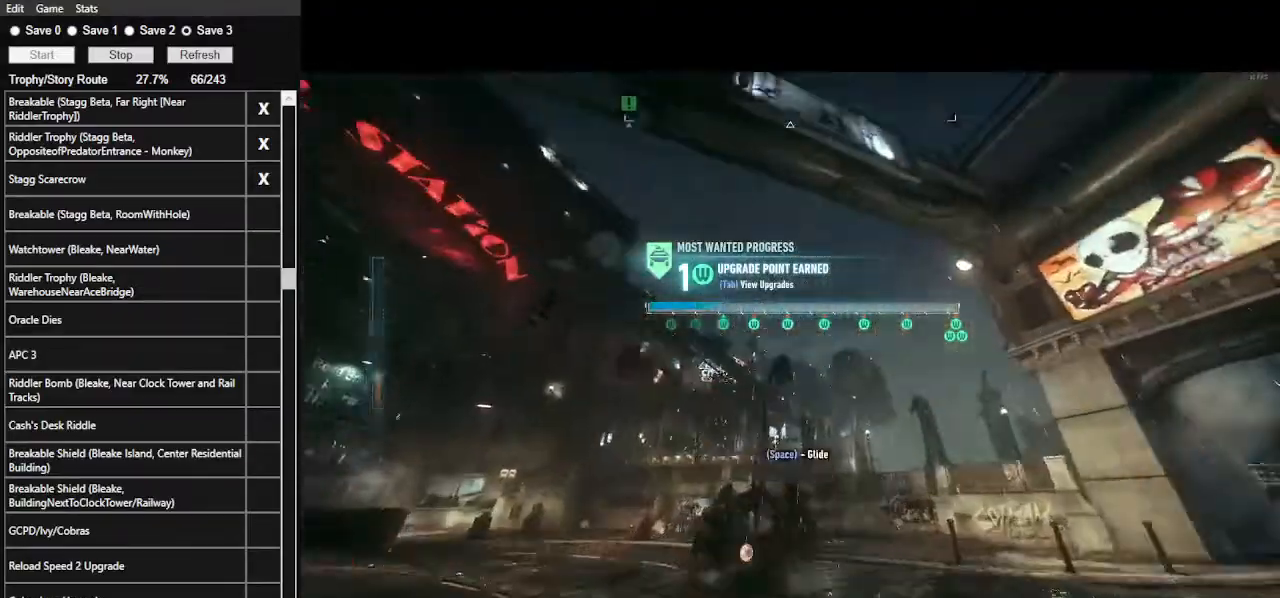
{"keys": ["space", "w"], "mouse": [], "mouse_move": "still", "events": [[333, "x", "down"], [500, "x", "up"]]}
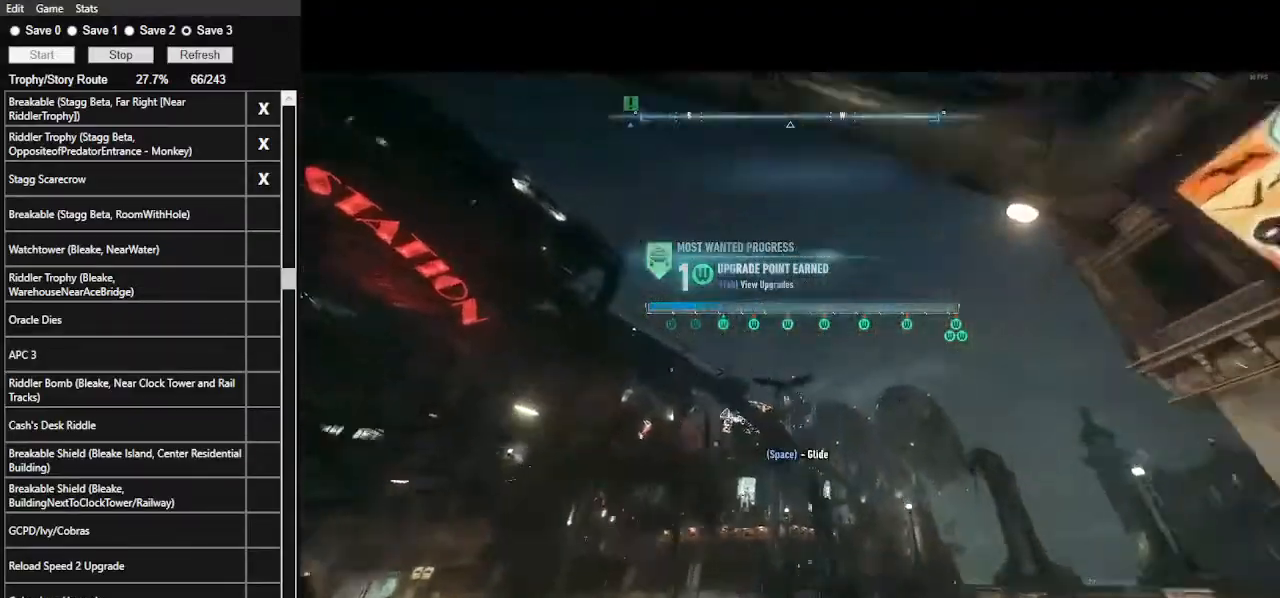
{"keys": ["space", "w"], "mouse": [], "mouse_move": "still", "events": []}
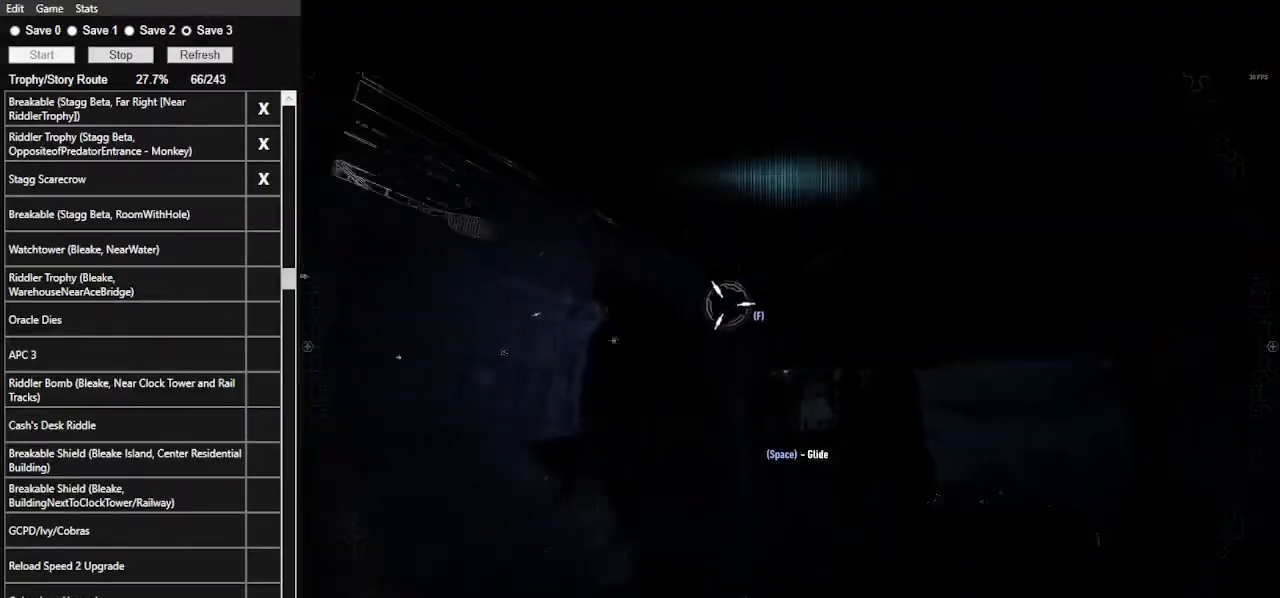
{"keys": ["space", "w"], "mouse": [], "mouse_move": "still", "events": []}
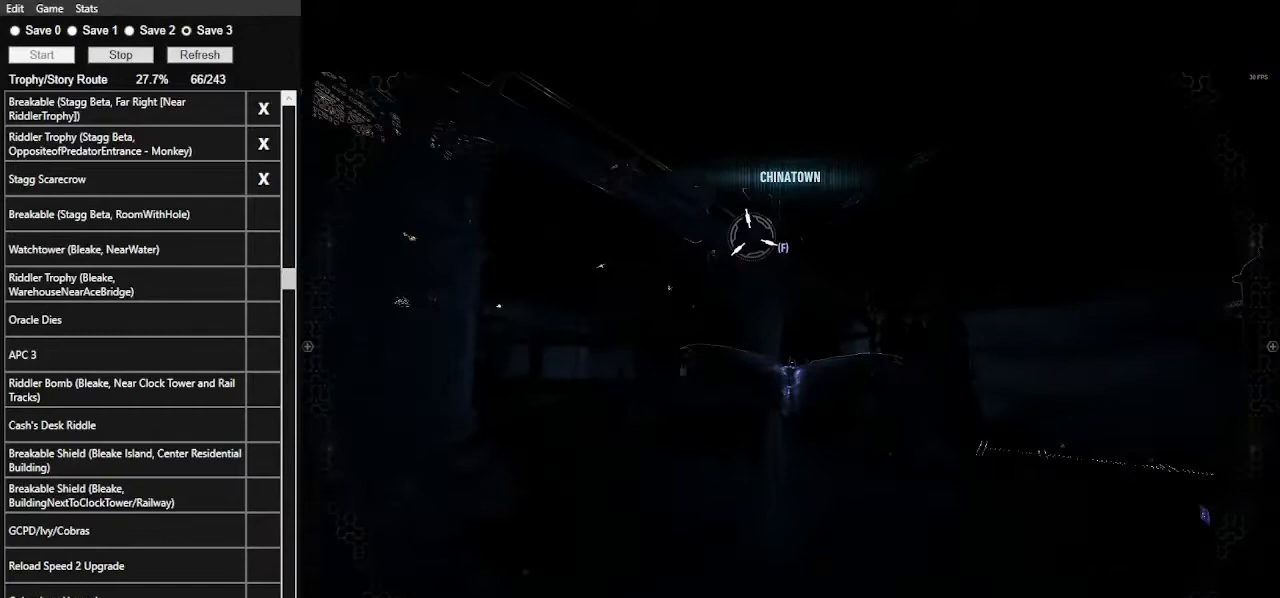
{"keys": ["space", "w"], "mouse": [], "mouse_move": "down-left", "events": []}
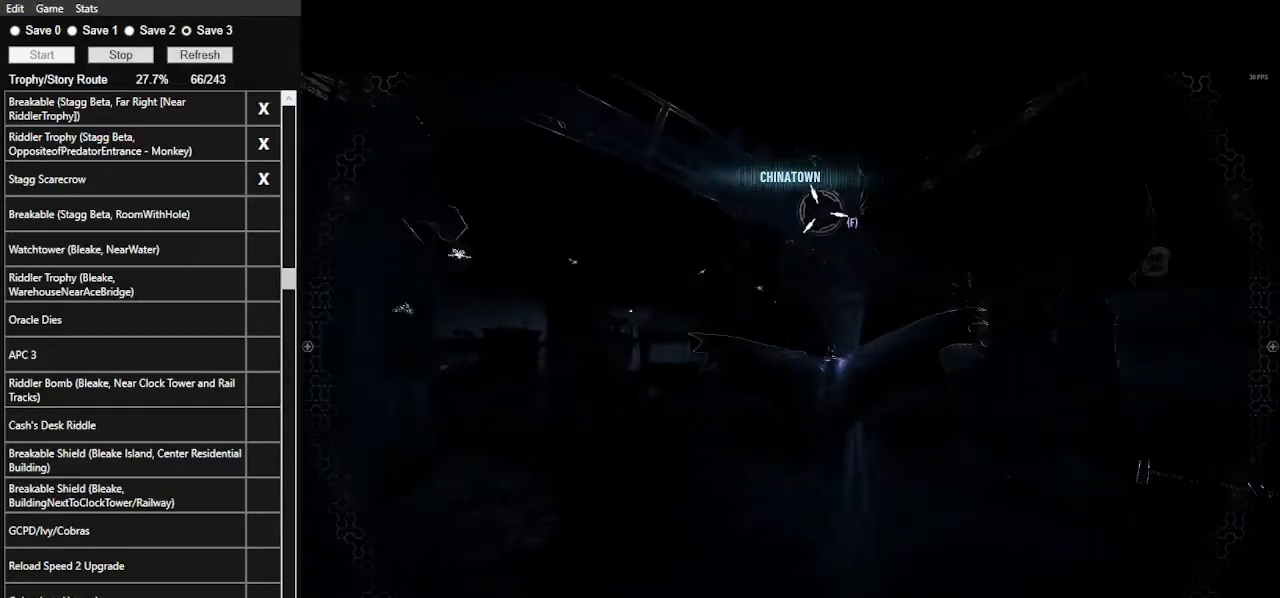
{"keys": ["space", "w"], "mouse": [], "mouse_move": "still", "events": []}